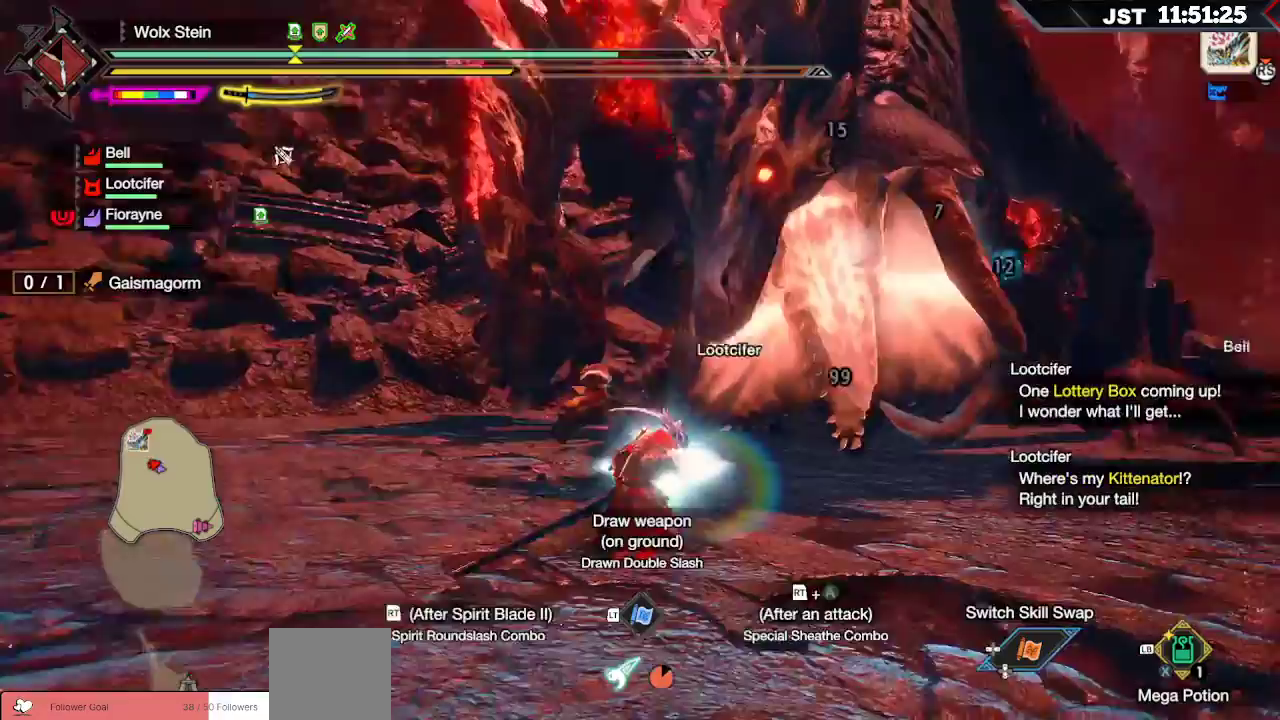
Gameplay with a controller (Xbox layout); each line is a JSON object with the inputs held at the frame after it (dt_ms = milliseconds from this image to that frame). "events" lists button and stick changes between this image and that frame as [ms after this image, input, new state], when the widget could be followed in between. Not read: L3.
{"dt_ms": 500, "buttons": [], "left_stick": "center", "right_stick": "center", "events": [[67, "right_stick", "center"]]}
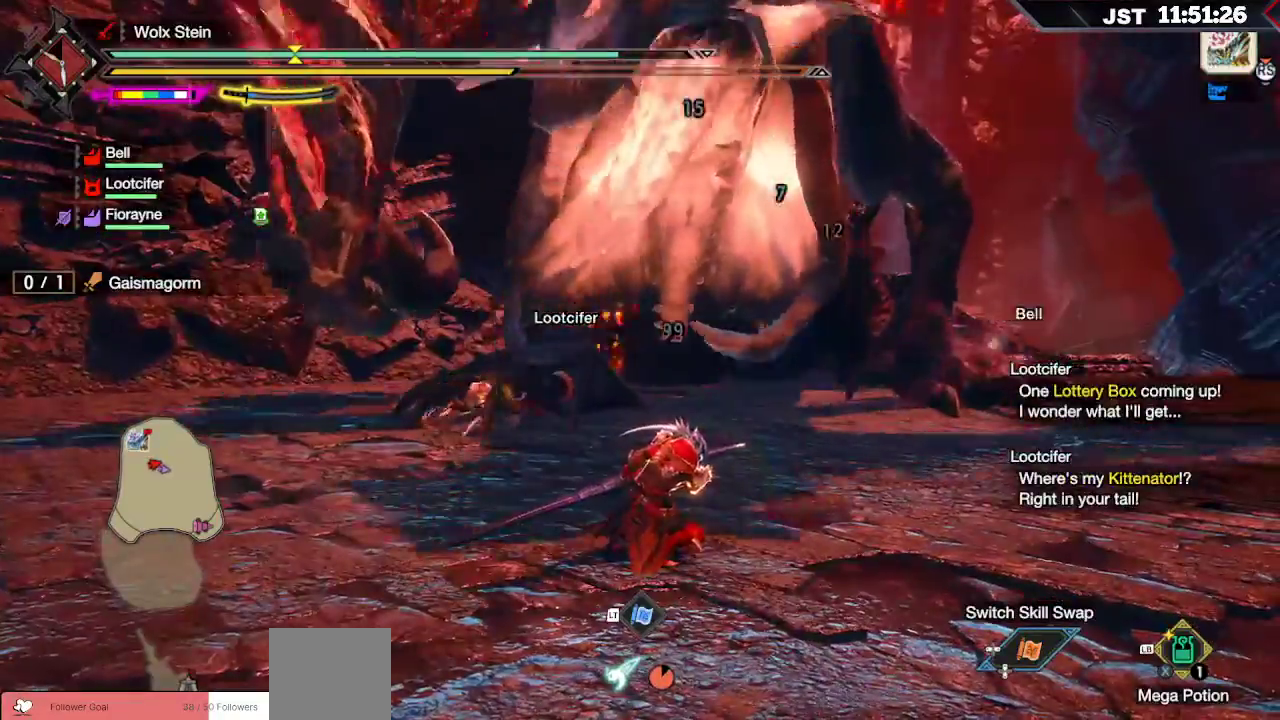
{"dt_ms": 500, "buttons": [], "left_stick": "center", "right_stick": "center", "events": []}
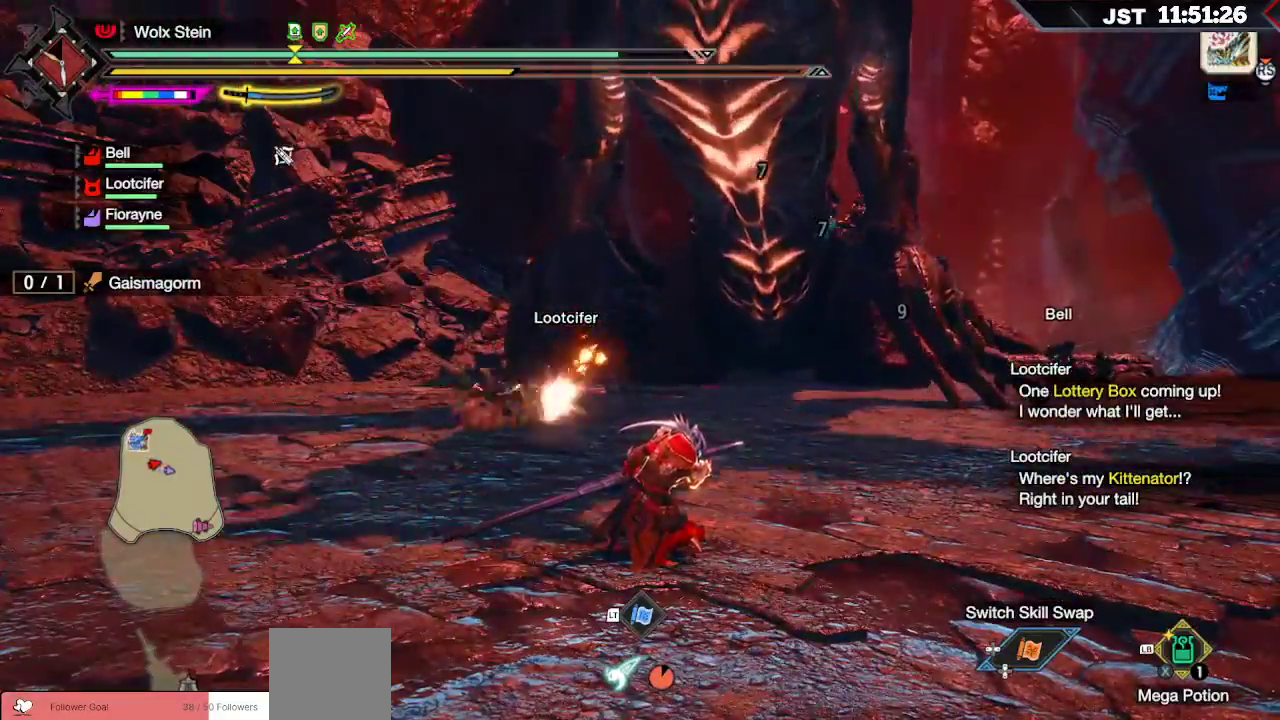
{"dt_ms": 500, "buttons": [], "left_stick": "center", "right_stick": "center", "events": []}
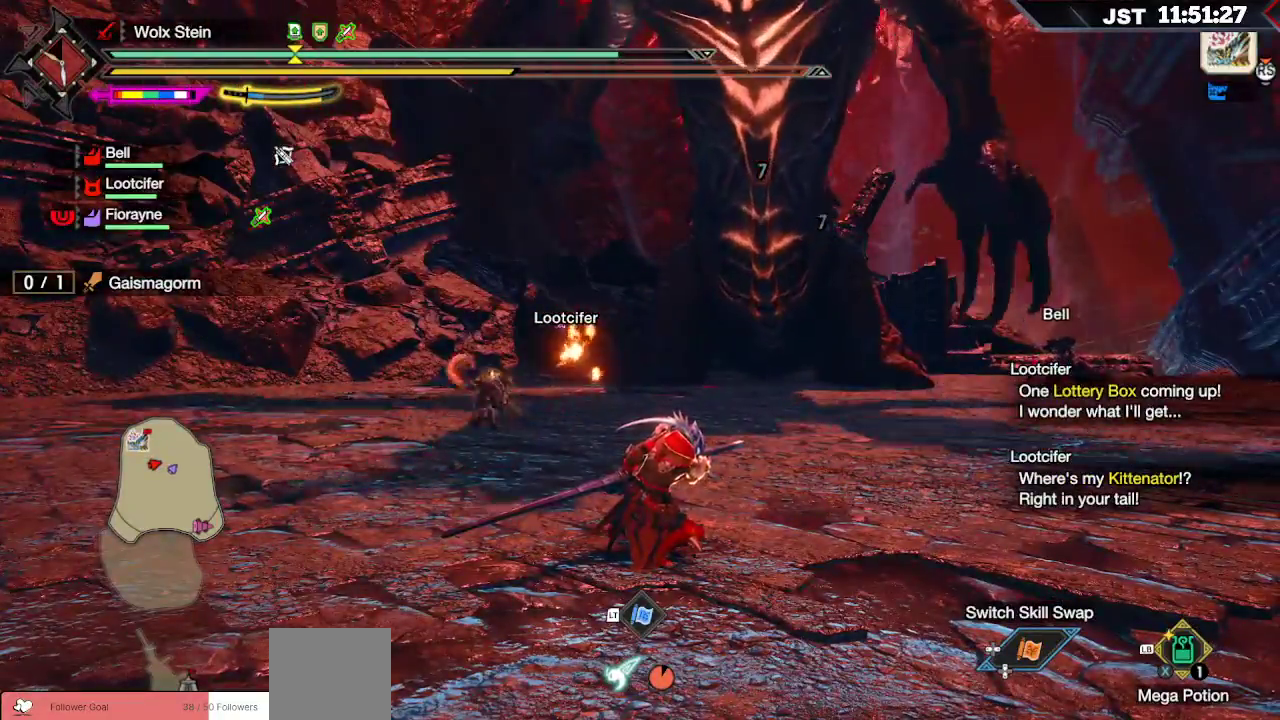
{"dt_ms": 500, "buttons": [], "left_stick": "center", "right_stick": "center", "events": []}
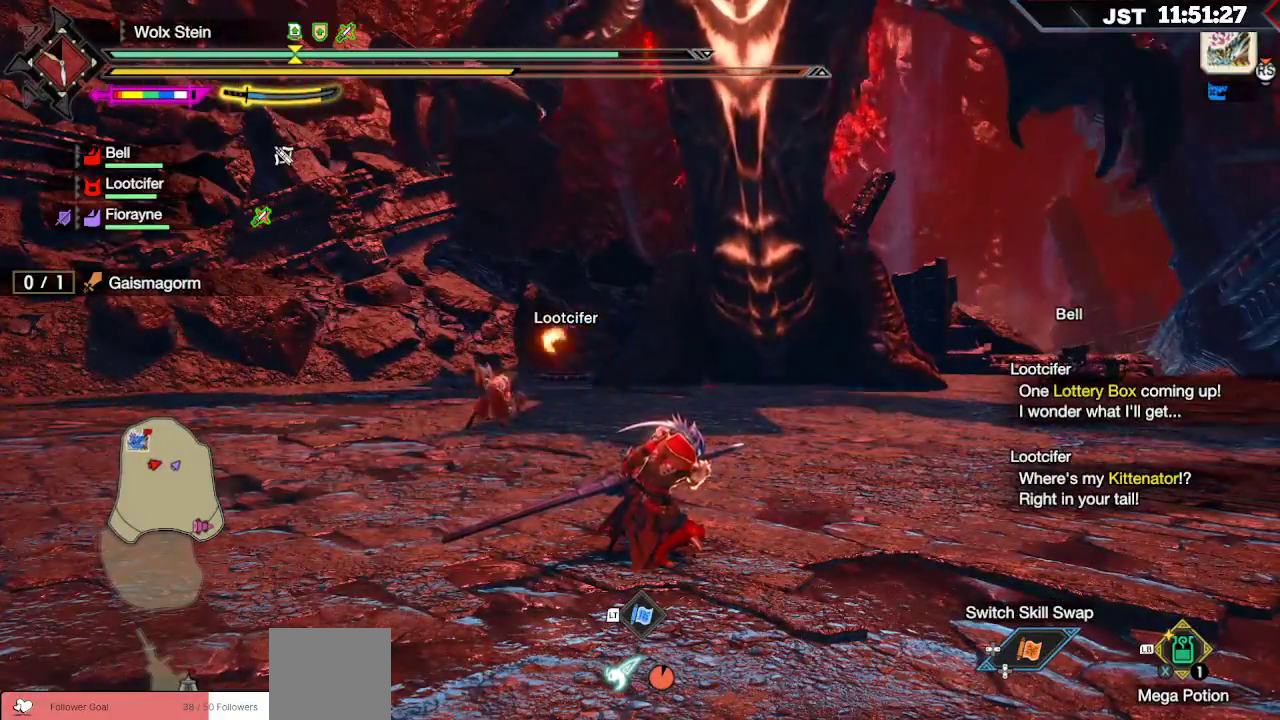
{"dt_ms": 500, "buttons": [], "left_stick": "center", "right_stick": "center", "events": []}
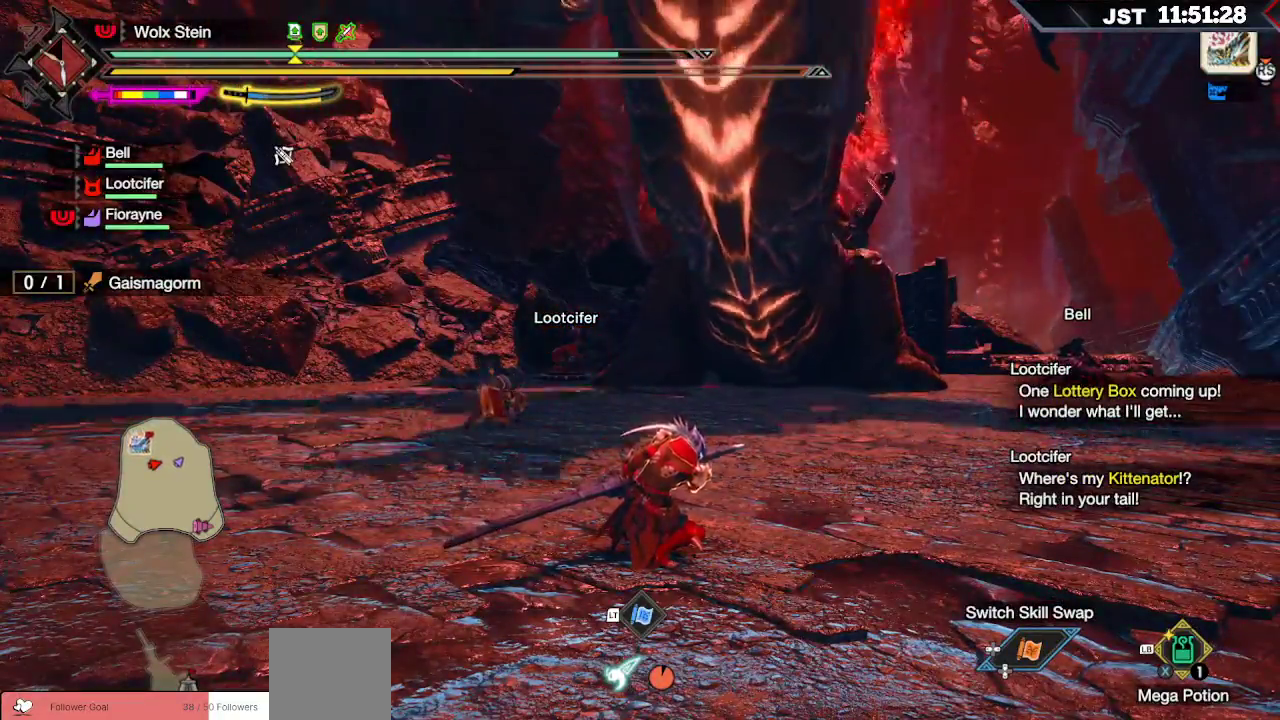
{"dt_ms": 500, "buttons": ["R2"], "left_stick": "center", "right_stick": "center", "events": [[83, "R2", "down"]]}
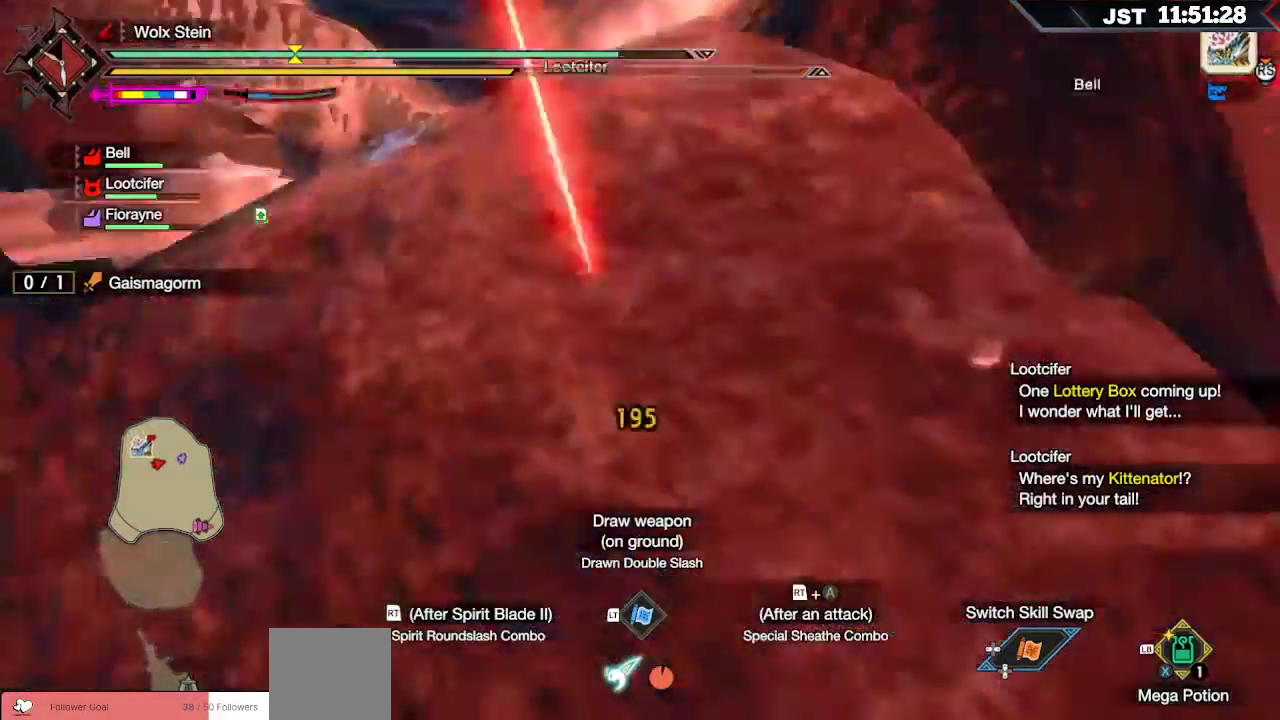
{"dt_ms": 500, "buttons": ["R2"], "left_stick": "center", "right_stick": "center", "events": []}
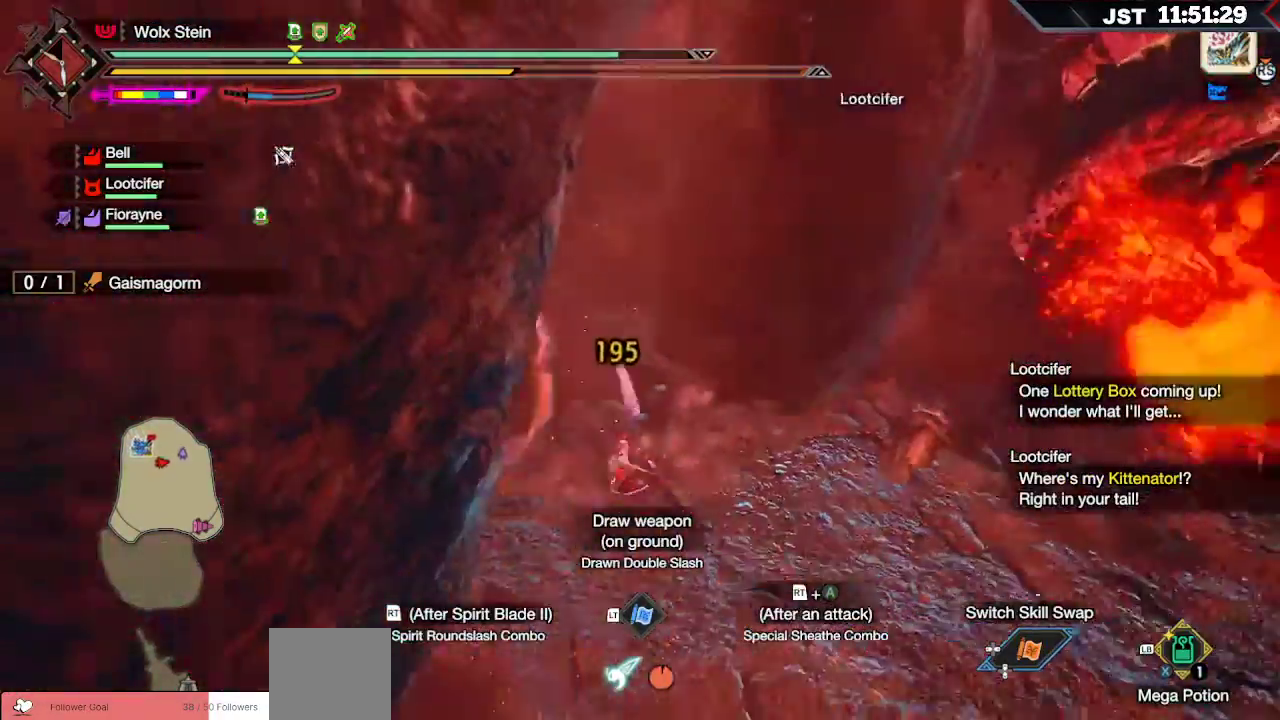
{"dt_ms": 500, "buttons": ["DPAD_DOWN"], "left_stick": "center", "right_stick": "center", "events": [[67, "R2", "up"], [417, "DPAD_DOWN", "down"]]}
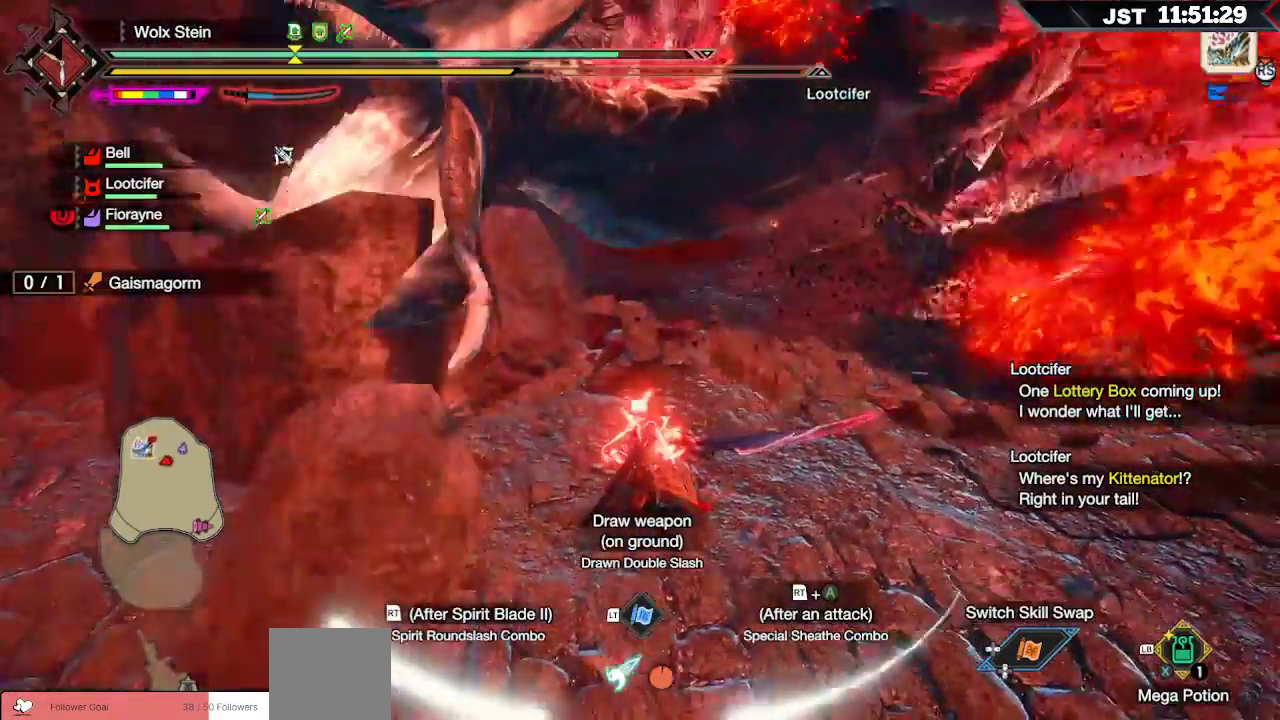
{"dt_ms": 500, "buttons": ["DPAD_DOWN"], "left_stick": "center", "right_stick": "center", "events": [[33, "DPAD_DOWN", "up"], [133, "DPAD_DOWN", "down"], [250, "DPAD_DOWN", "up"], [467, "DPAD_DOWN", "down"]]}
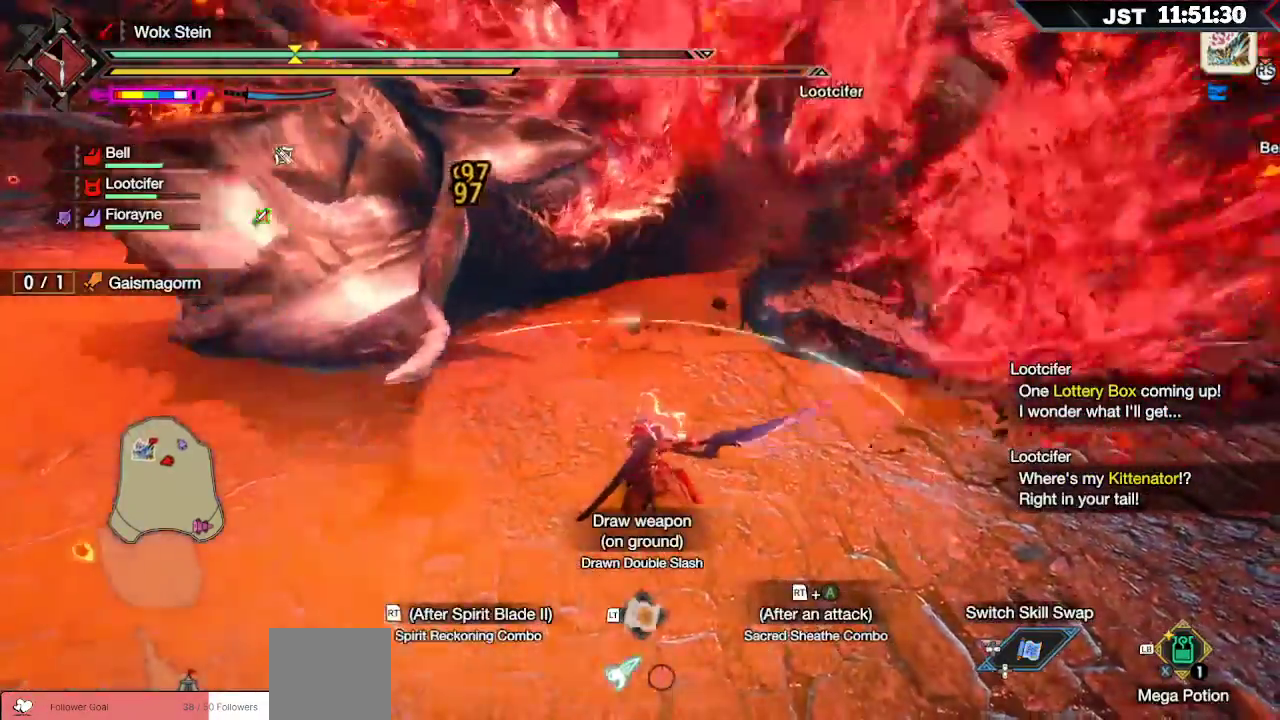
{"dt_ms": 500, "buttons": [], "left_stick": "right", "right_stick": "center", "events": [[17, "DPAD_DOWN", "up"], [117, "left_stick", "up-right"], [133, "A", "down"], [167, "left_stick", "right"], [233, "A", "up"], [283, "A", "down"], [367, "A", "up"], [417, "A", "down"], [500, "A", "up"]]}
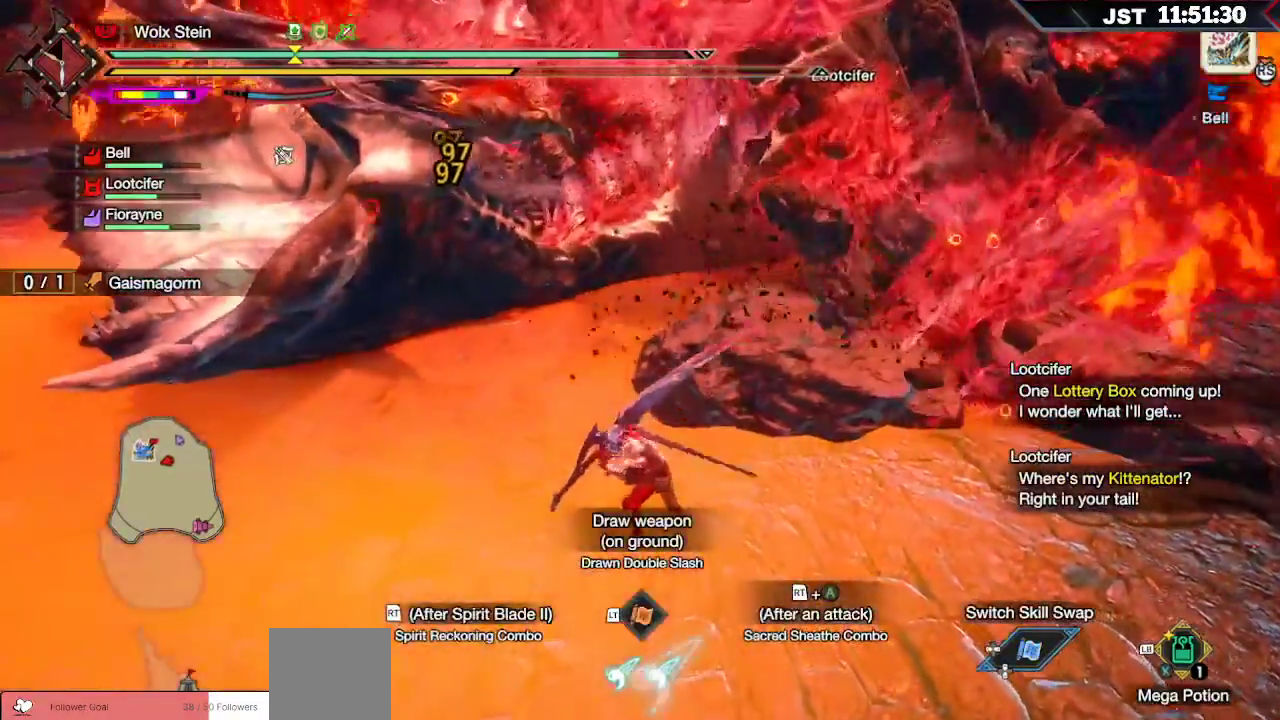
{"dt_ms": 1000, "buttons": [], "left_stick": "down-right", "right_stick": "center"}
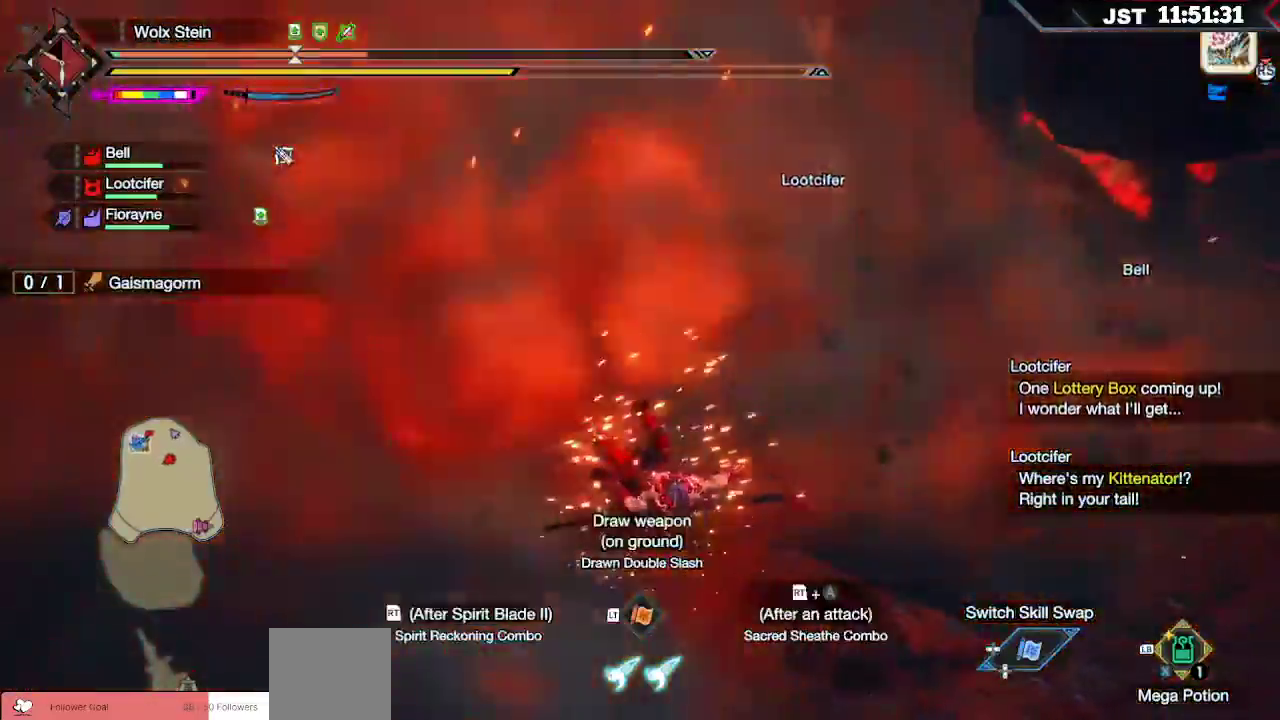
{"dt_ms": 500, "buttons": [], "left_stick": "center", "right_stick": "center"}
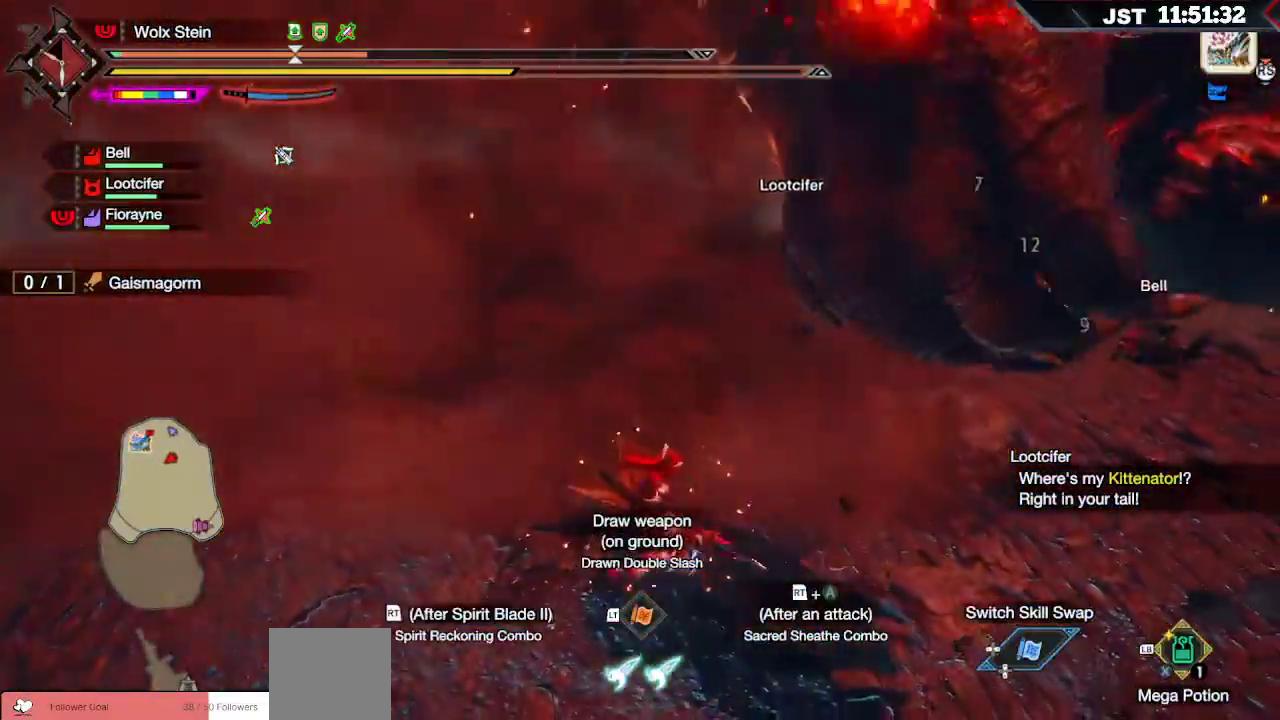
{"dt_ms": 500, "buttons": [], "left_stick": "center", "right_stick": "center", "events": []}
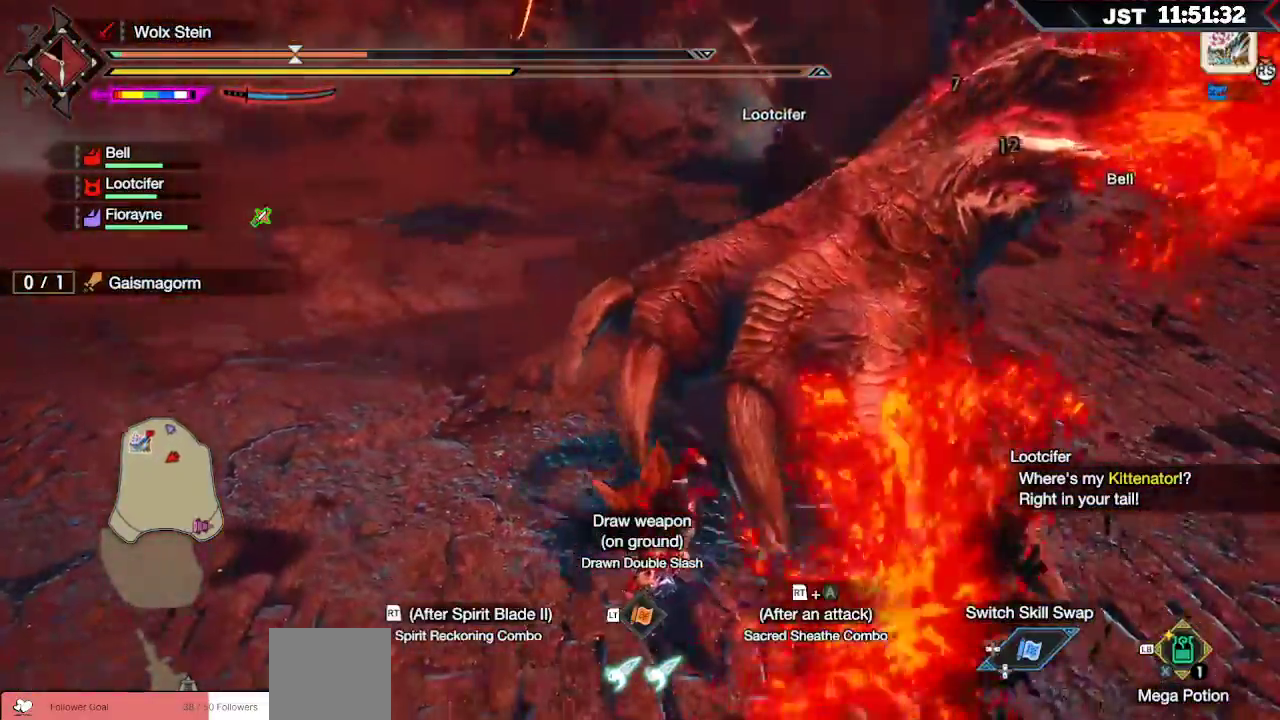
{"dt_ms": 500, "buttons": [], "left_stick": "center", "right_stick": "up", "events": [[467, "right_stick", "up"]]}
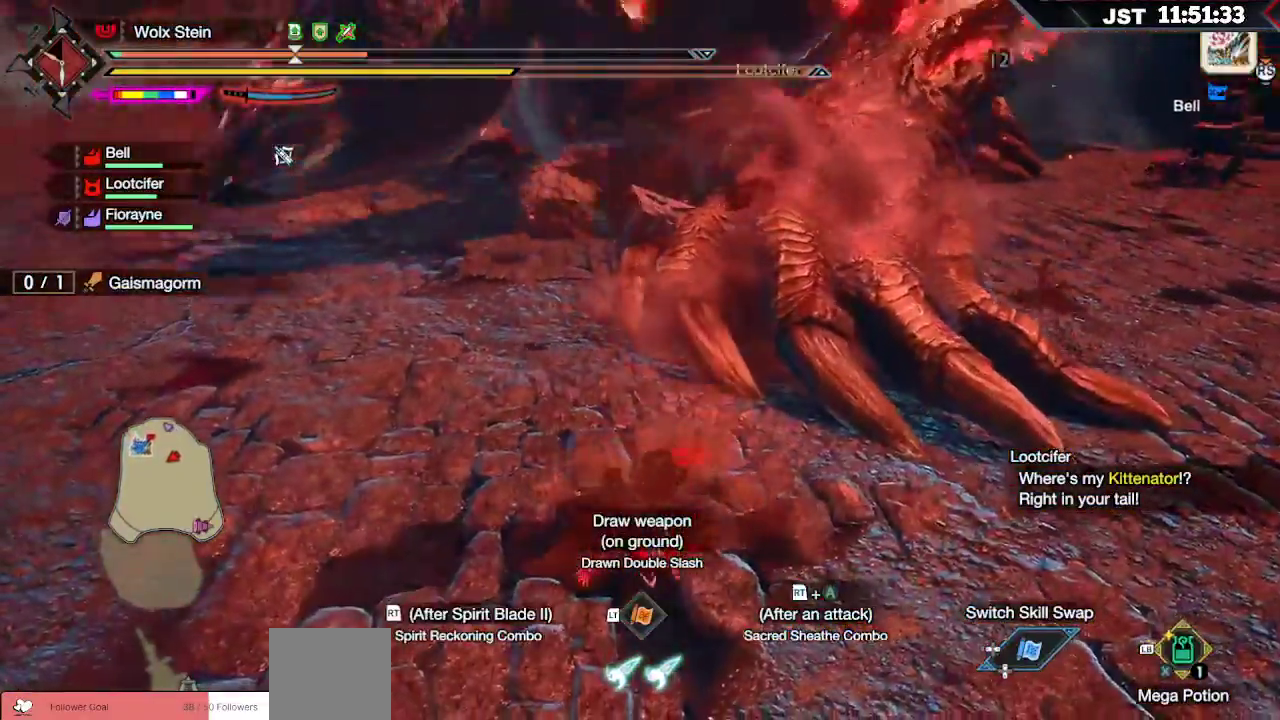
{"dt_ms": 500, "buttons": ["L2"], "left_stick": "left", "right_stick": "center", "events": [[117, "right_stick", "center"], [250, "left_stick", "left"], [267, "L2", "down"], [300, "A", "down"], [417, "A", "up"]]}
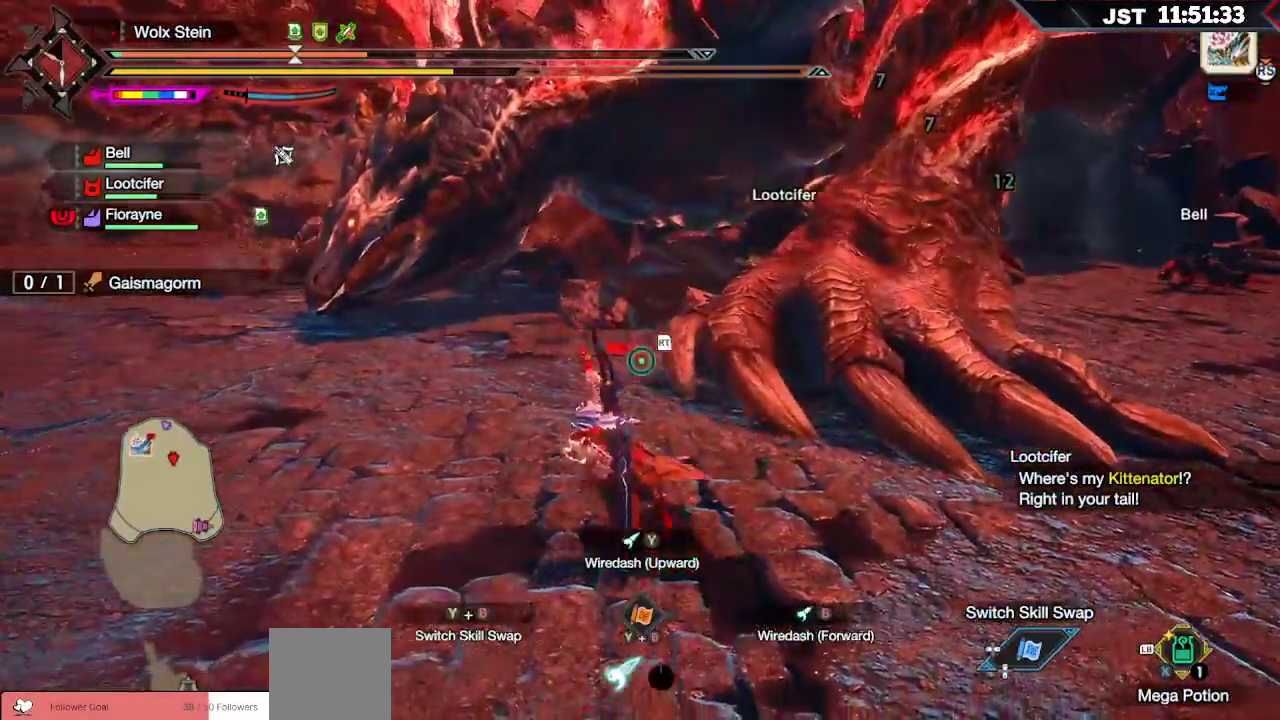
{"dt_ms": 500, "buttons": ["L1"], "left_stick": "left", "right_stick": "center", "events": [[50, "L2", "up"], [50, "left_stick", "down-left"], [283, "left_stick", "left"], [433, "L1", "down"]]}
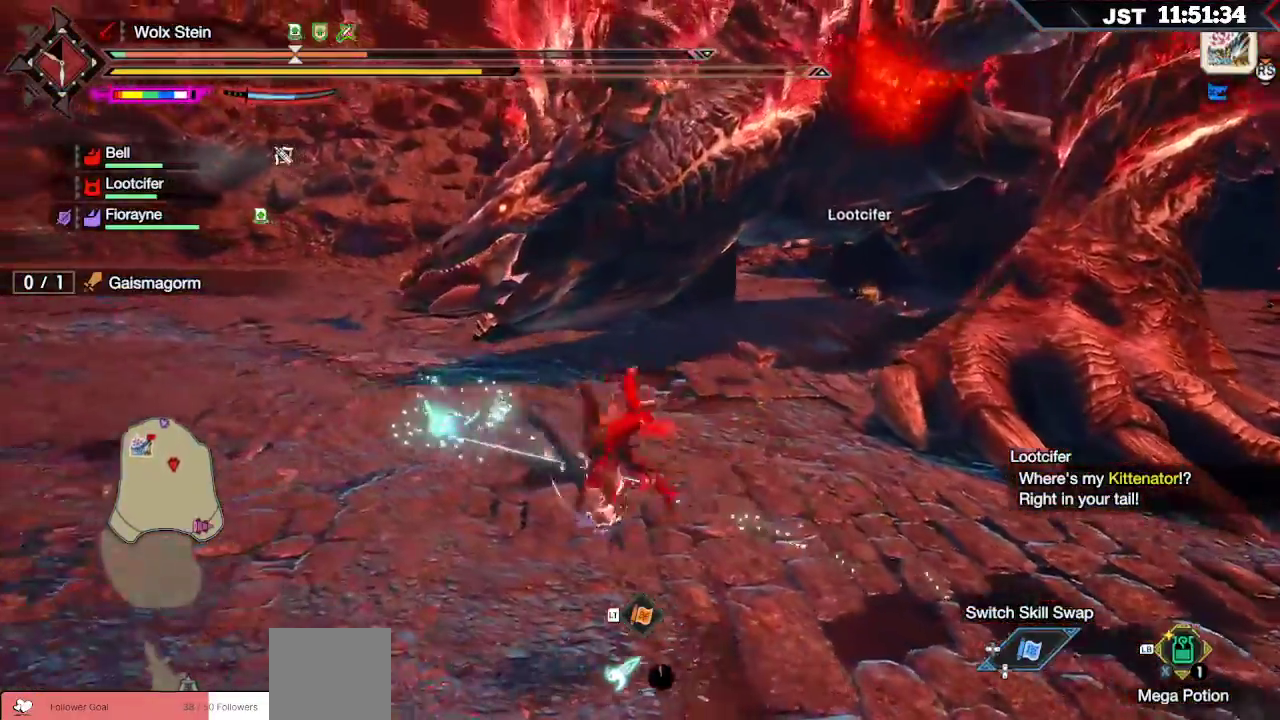
{"dt_ms": 500, "buttons": ["L1"], "left_stick": "left", "right_stick": "up-left", "events": [[17, "right_stick", "up"], [117, "right_stick", "center"], [283, "right_stick", "up-left"], [350, "right_stick", "center"], [500, "right_stick", "up-left"]]}
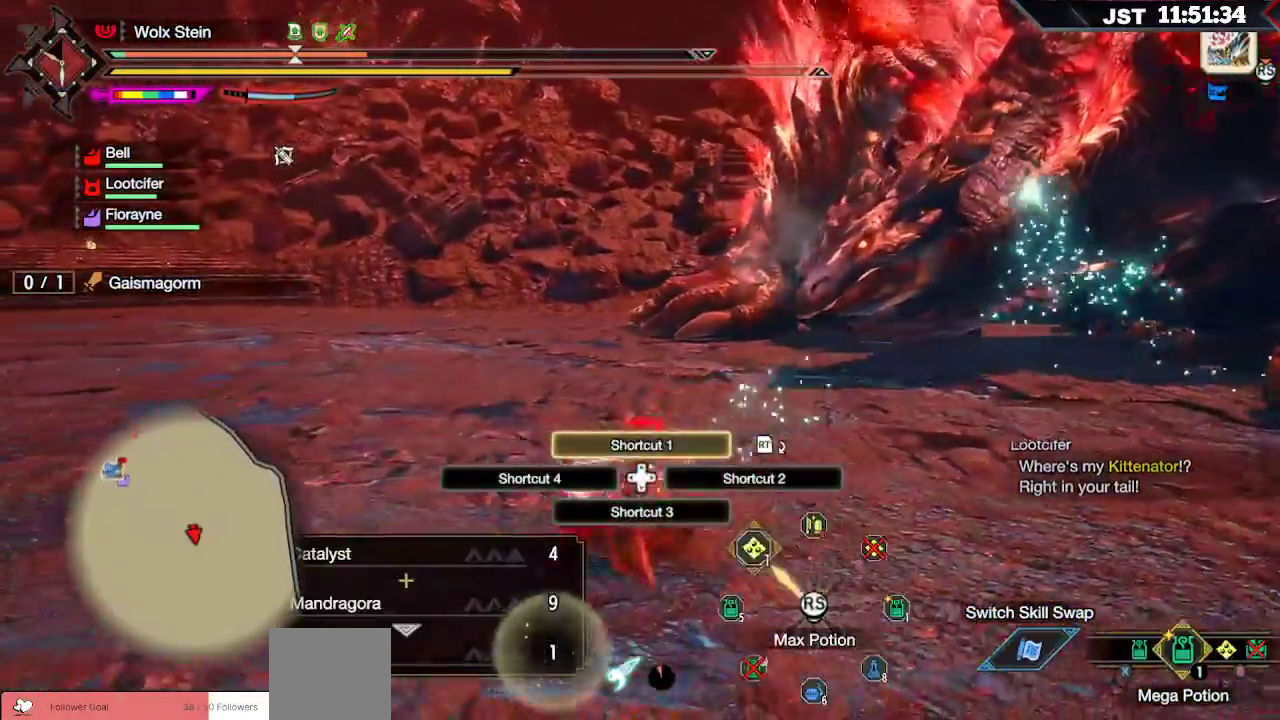
{"dt_ms": 500, "buttons": ["L1"], "left_stick": "left", "right_stick": "center", "events": [[83, "right_stick", "center"], [233, "right_stick", "up-left"], [300, "right_stick", "center"]]}
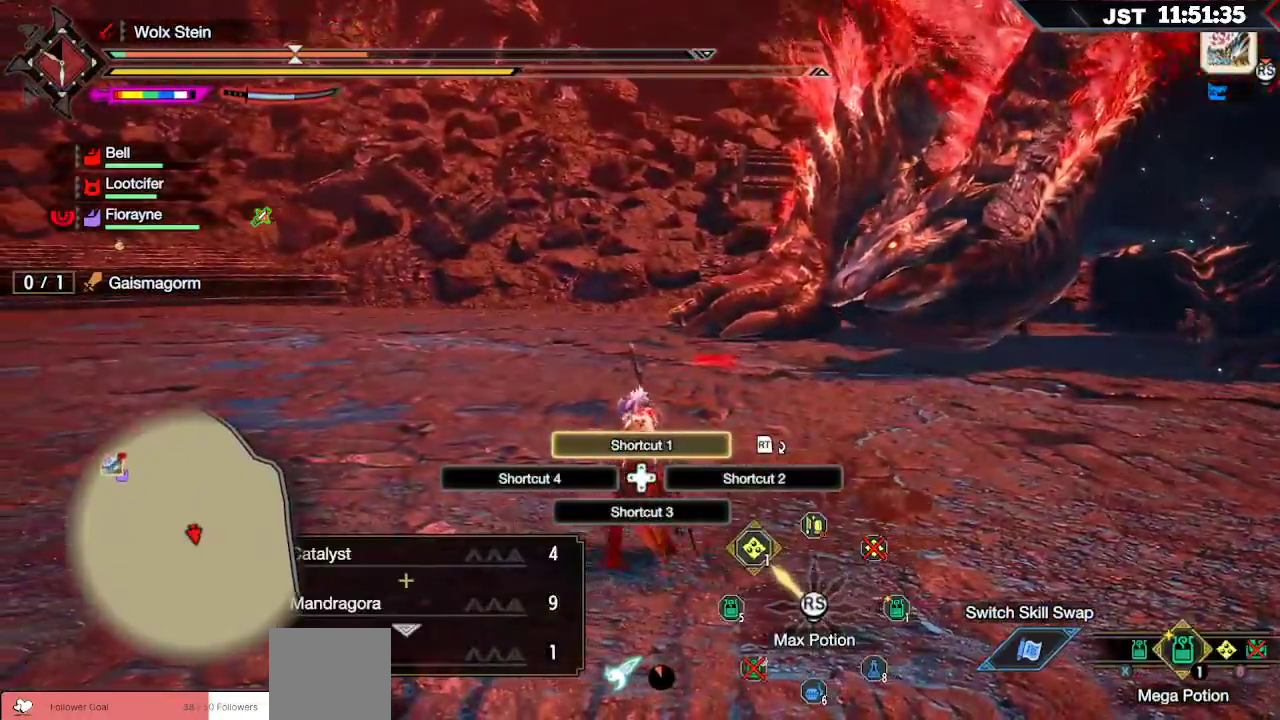
{"dt_ms": 500, "buttons": ["R1"], "left_stick": "up-left", "right_stick": "center", "events": [[200, "L1", "up"], [317, "R1", "down"], [400, "left_stick", "up-left"]]}
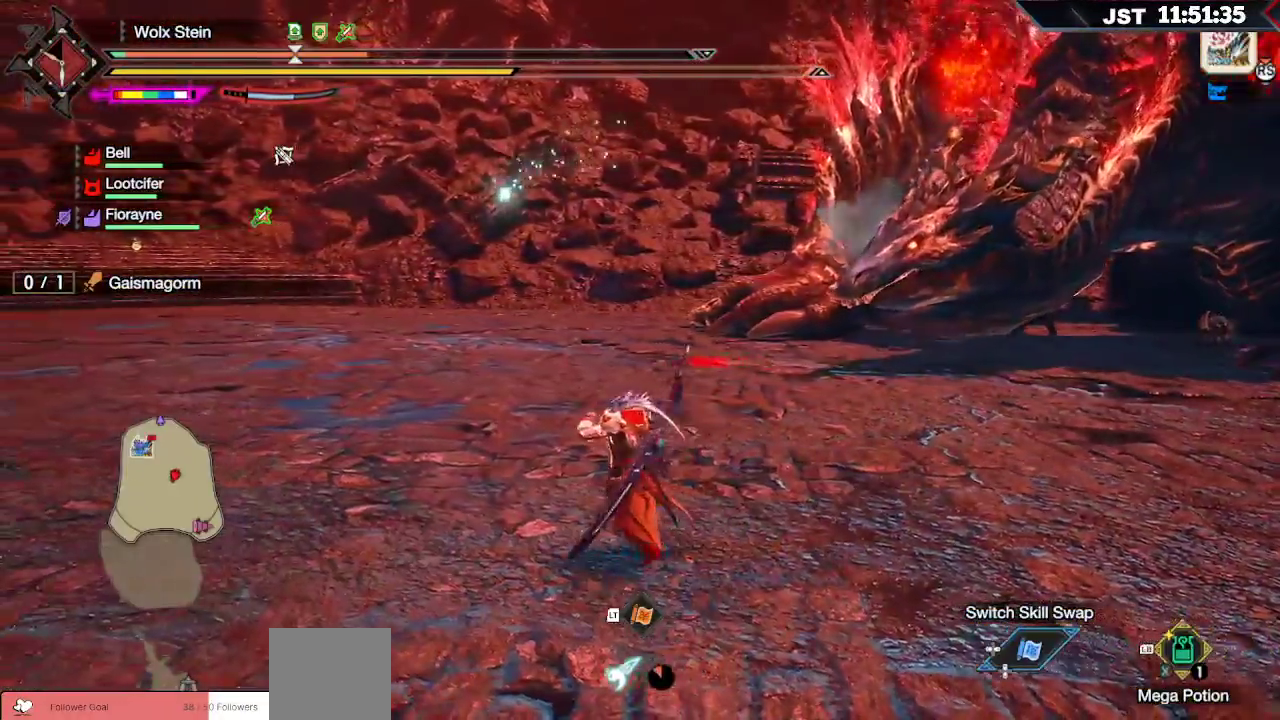
{"dt_ms": 500, "buttons": ["R1"], "left_stick": "up-left", "right_stick": "center", "events": [[33, "right_stick", "right"], [300, "right_stick", "center"]]}
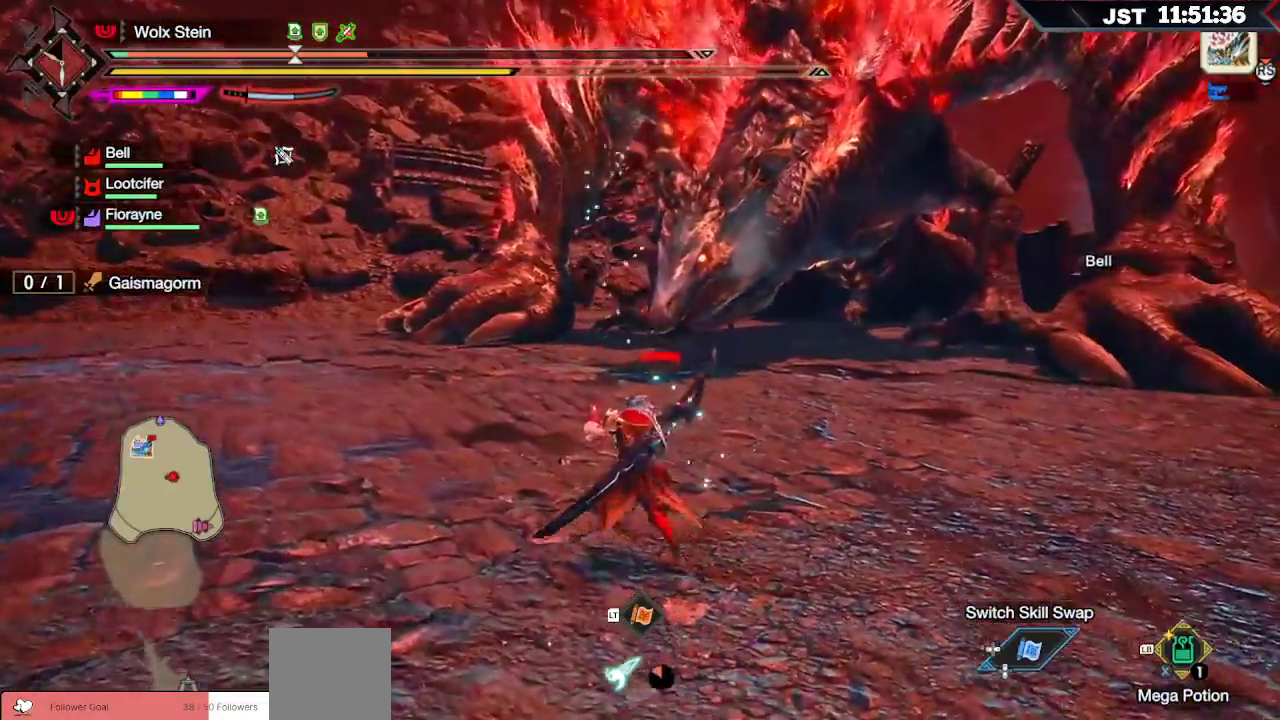
{"dt_ms": 500, "buttons": ["R1"], "left_stick": "up", "right_stick": "center", "events": [[17, "left_stick", "up"], [250, "right_stick", "right"], [433, "right_stick", "center"]]}
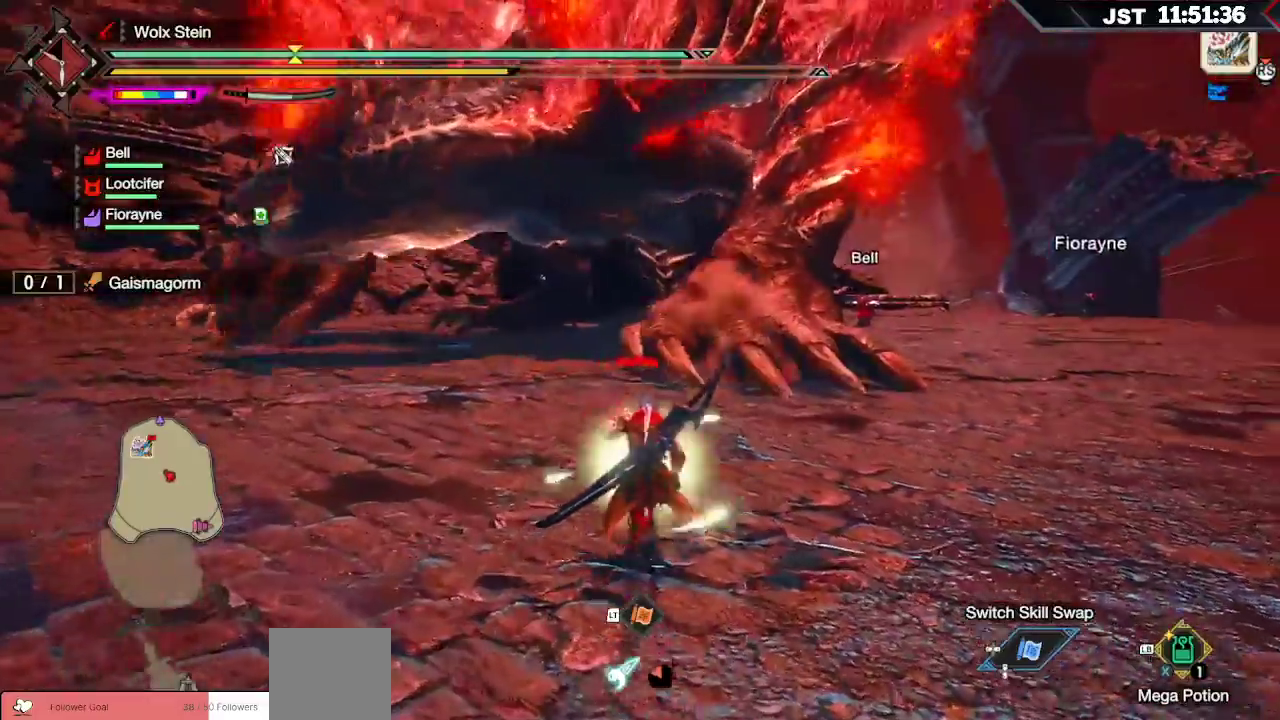
{"dt_ms": 500, "buttons": ["R1"], "left_stick": "up", "right_stick": "center", "events": []}
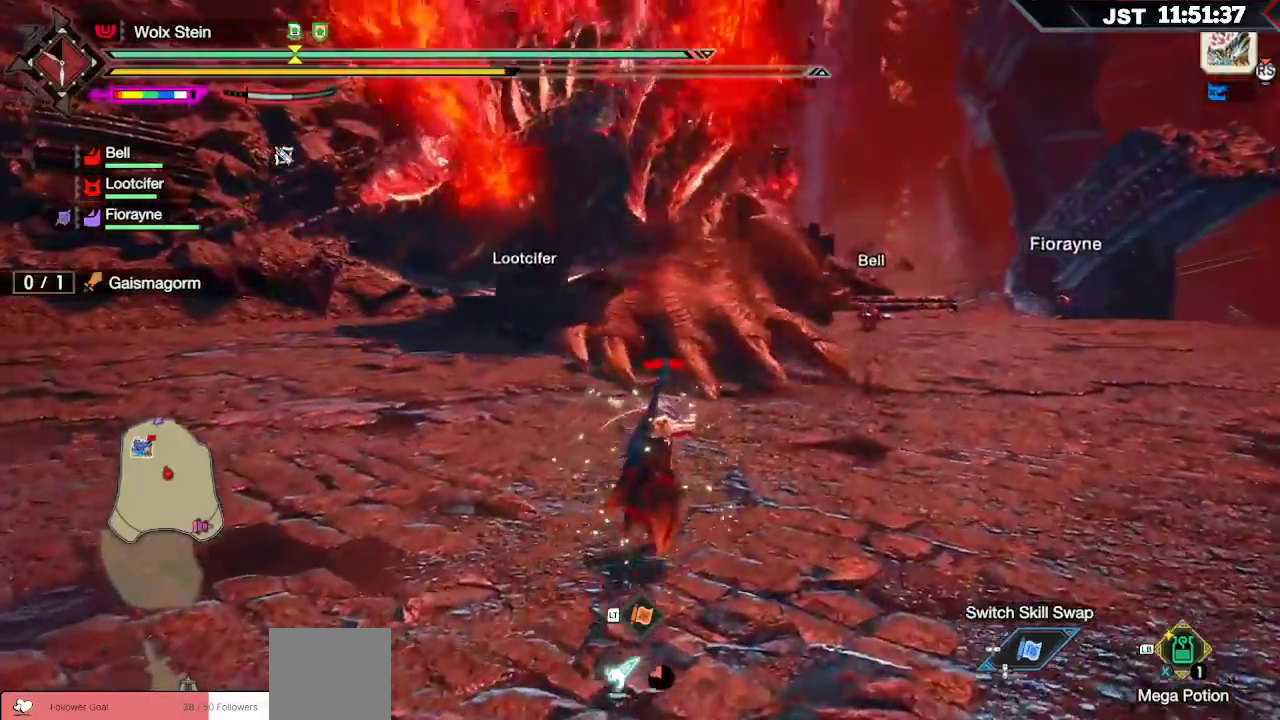
{"dt_ms": 500, "buttons": ["R1"], "left_stick": "up", "right_stick": "center", "events": []}
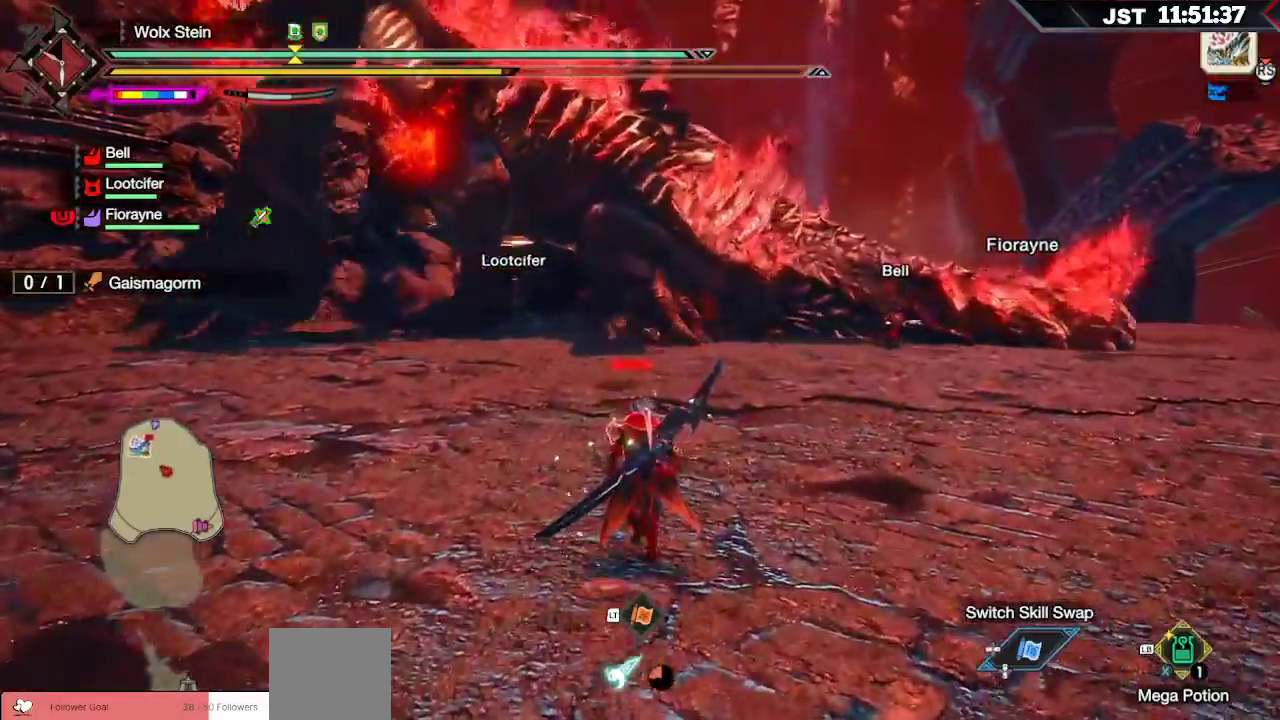
{"dt_ms": 500, "buttons": ["R1"], "left_stick": "up-left", "right_stick": "center", "events": [[50, "left_stick", "up-left"]]}
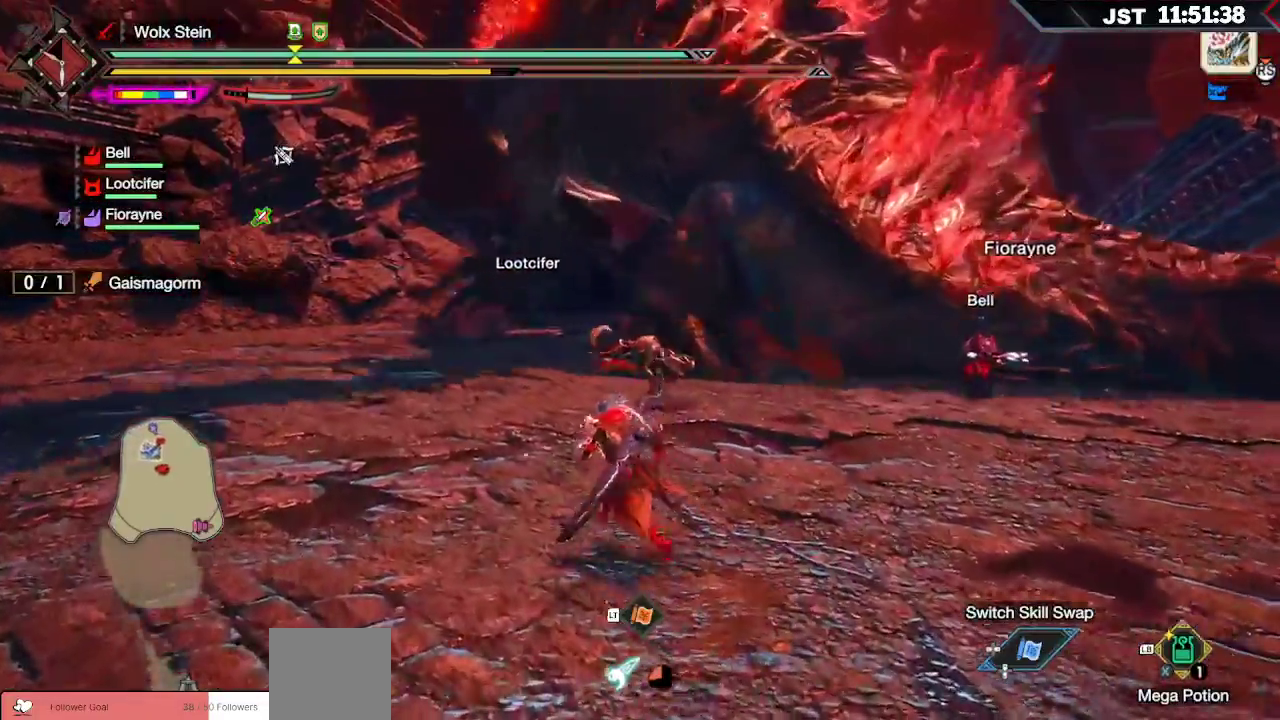
{"dt_ms": 500, "buttons": ["R1"], "left_stick": "left", "right_stick": "center", "events": [[167, "left_stick", "left"]]}
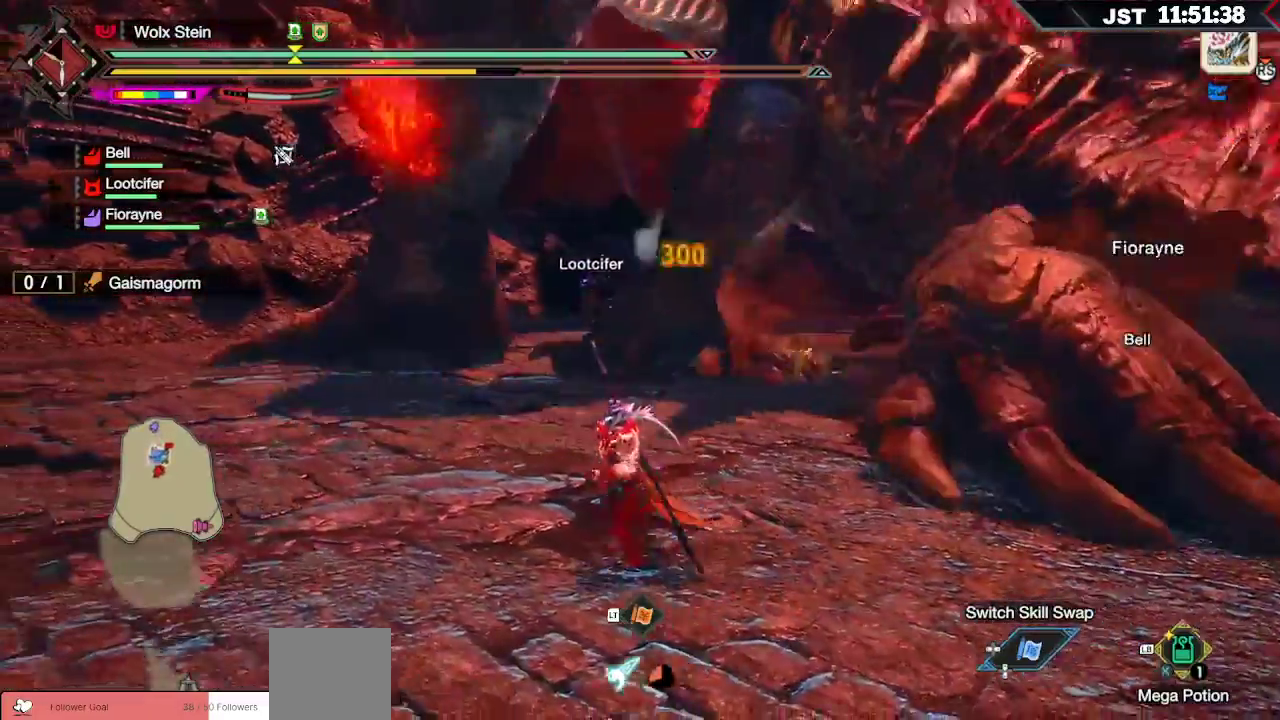
{"dt_ms": 500, "buttons": ["R1"], "left_stick": "left", "right_stick": "center", "events": [[83, "left_stick", "down-left"], [283, "left_stick", "left"]]}
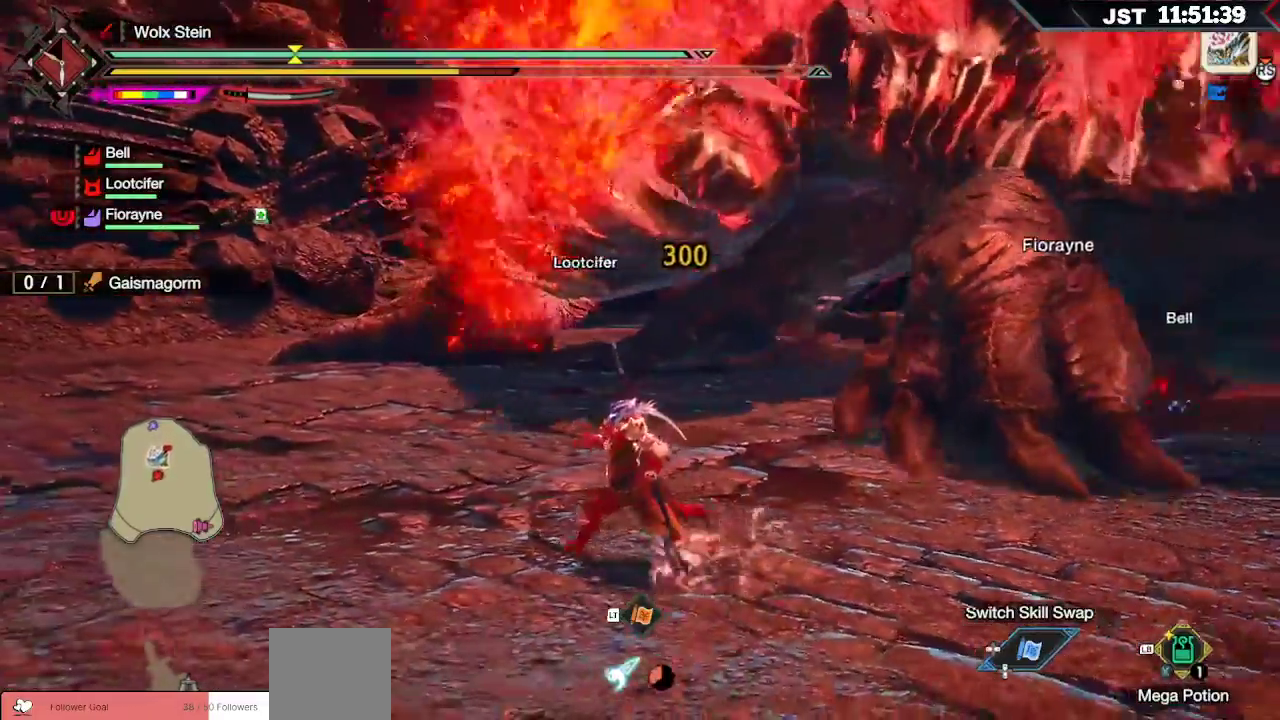
{"dt_ms": 500, "buttons": ["A"], "left_stick": "left", "right_stick": "center", "events": [[200, "R1", "up"], [467, "A", "down"]]}